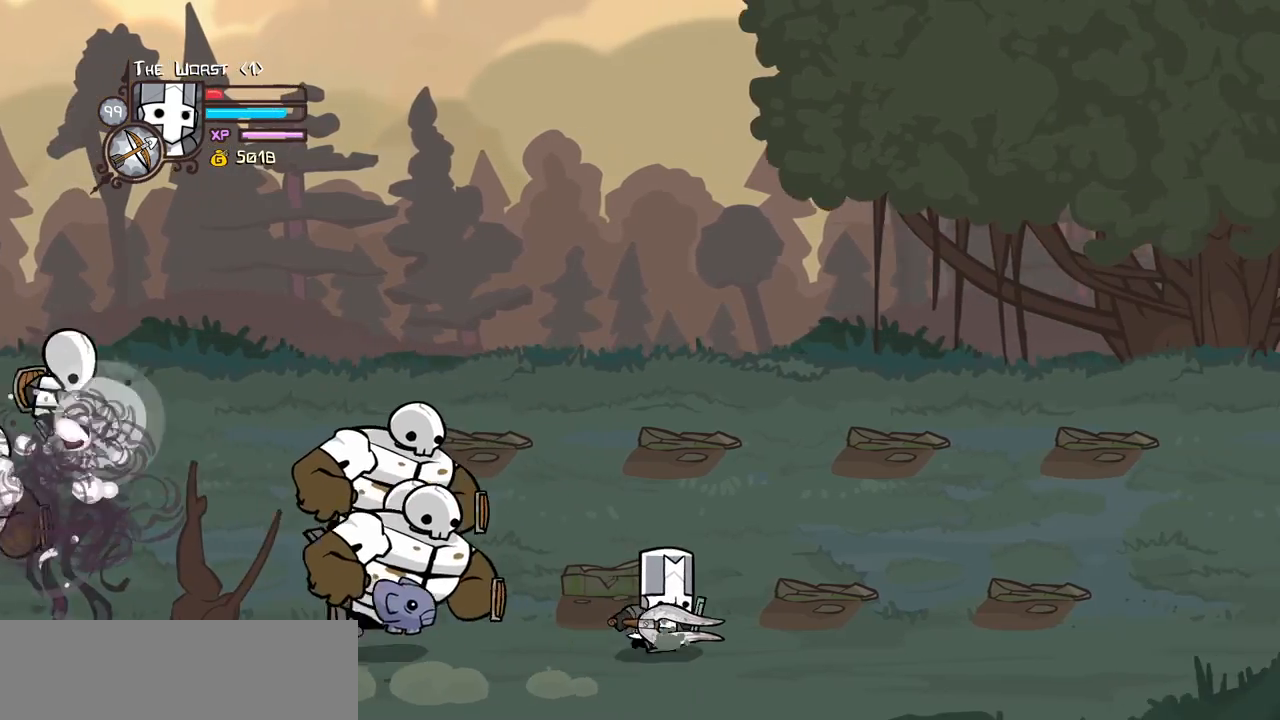
Gameplay with keyboard; each line is a JSON object with the keys held at the frame after it. "events" lists presses ("down") and releases ("up") of "block", "down", "heavy", "item", "iteml", "itemr", "jump", "left", "light", "magic", "right" and "up" between this image and that frame as [ms after this image, input, new state], when the widget could be followed in between. No other keys are recorded. Mouse input is not recorded. Key names are as the overlay labels them; some are game actions (e.g. jump) rather than physical keys.
{"keys": ["magic", "right"]}
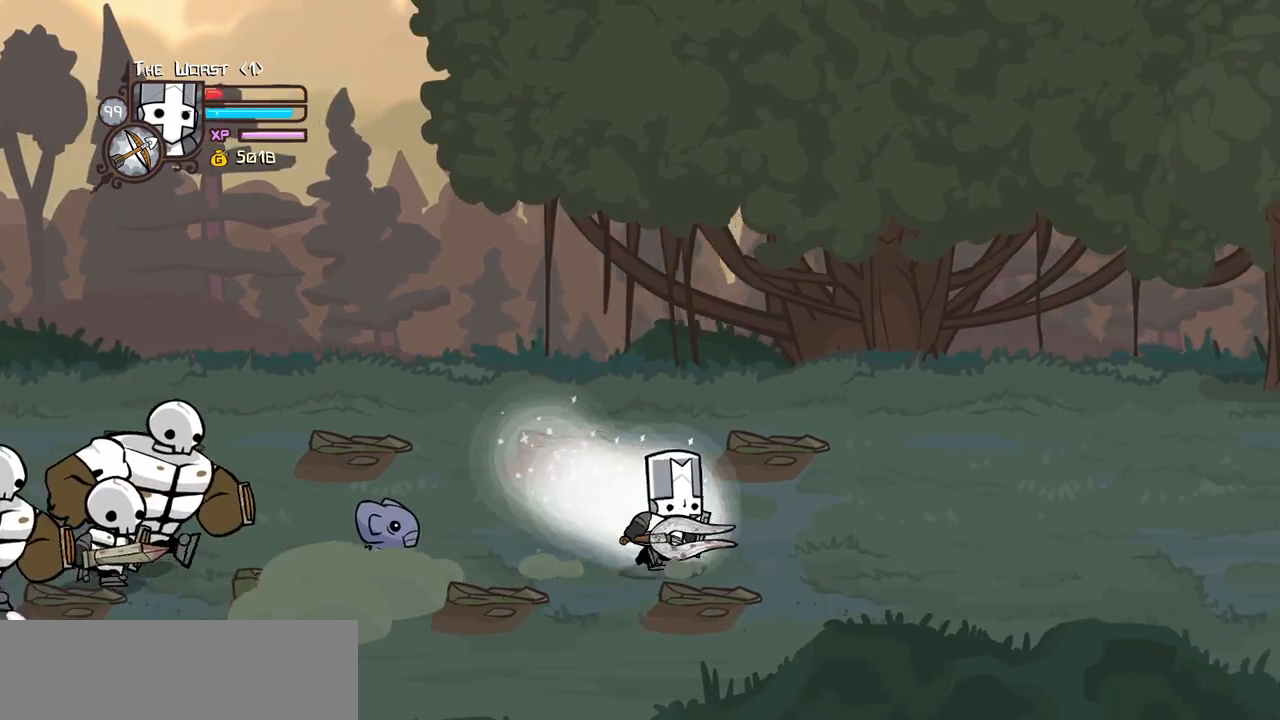
{"keys": ["left", "magic", "right"]}
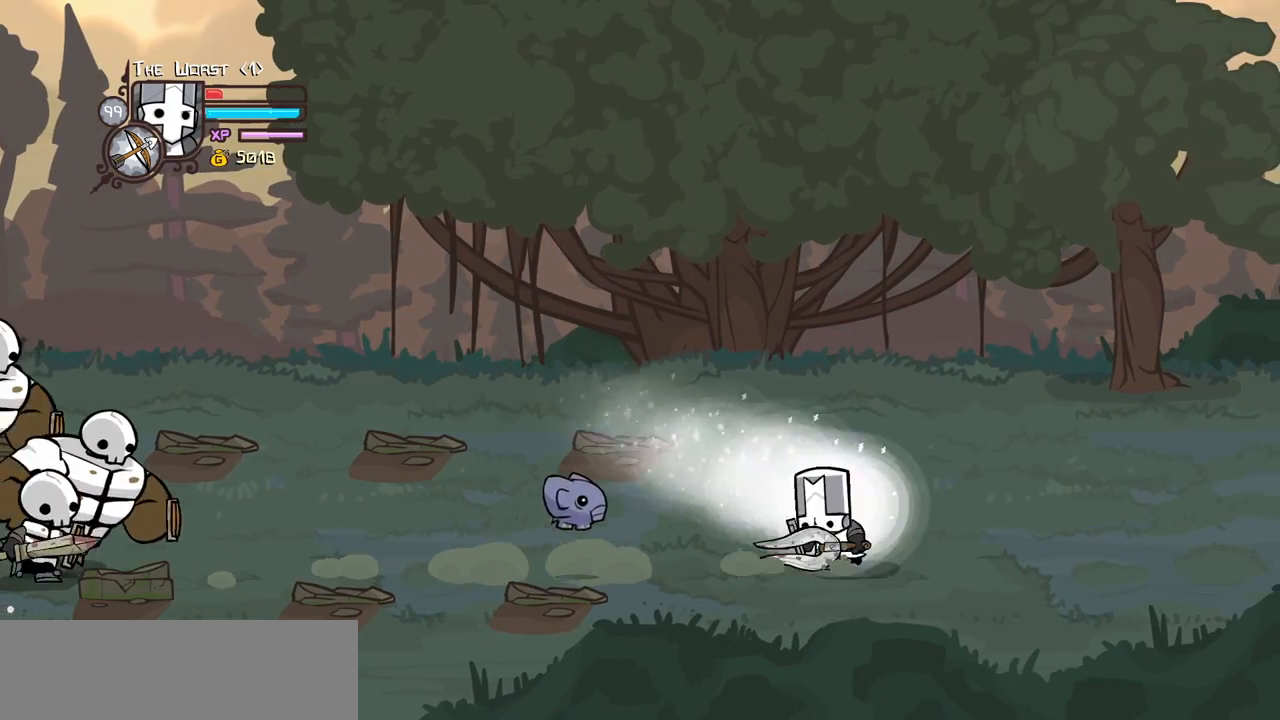
{"keys": ["heavy", "magic"], "events": [[83, "heavy", "down"], [83, "right", "up"], [233, "left", "up"], [316, "heavy", "up"], [366, "heavy", "down"]]}
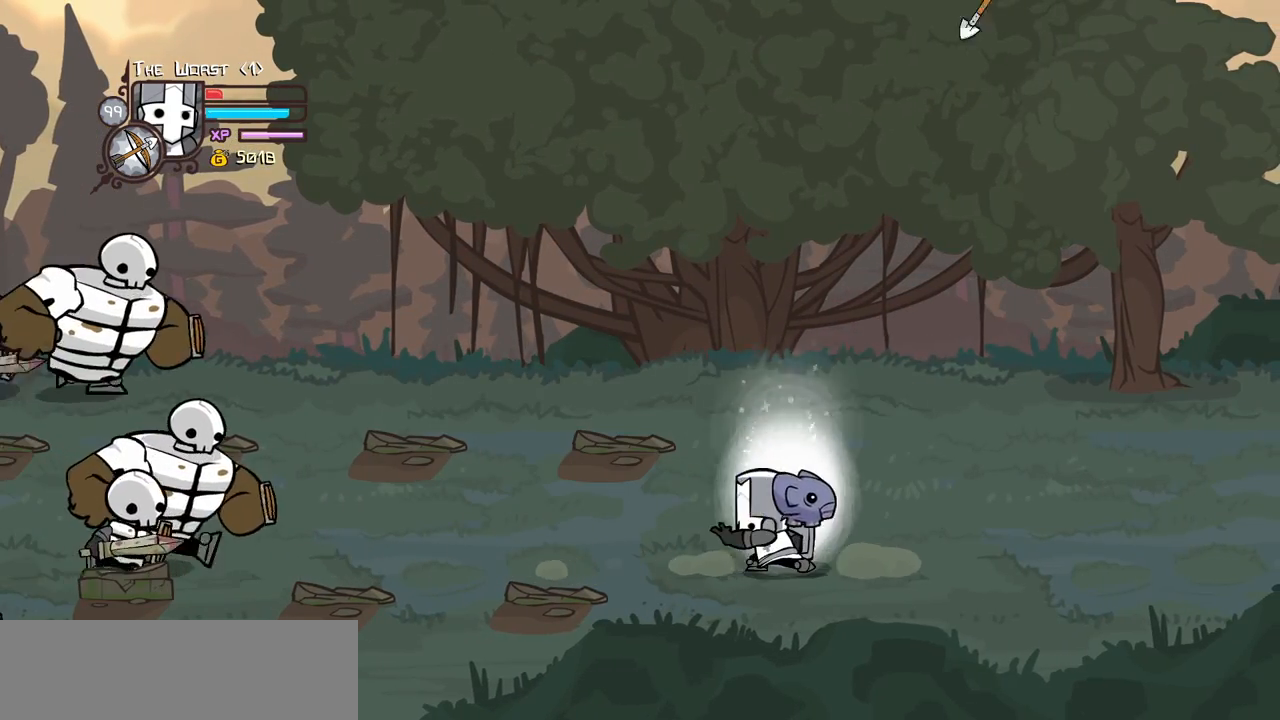
{"keys": ["heavy", "magic"], "events": [[300, "heavy", "up"], [333, "heavy", "down"]]}
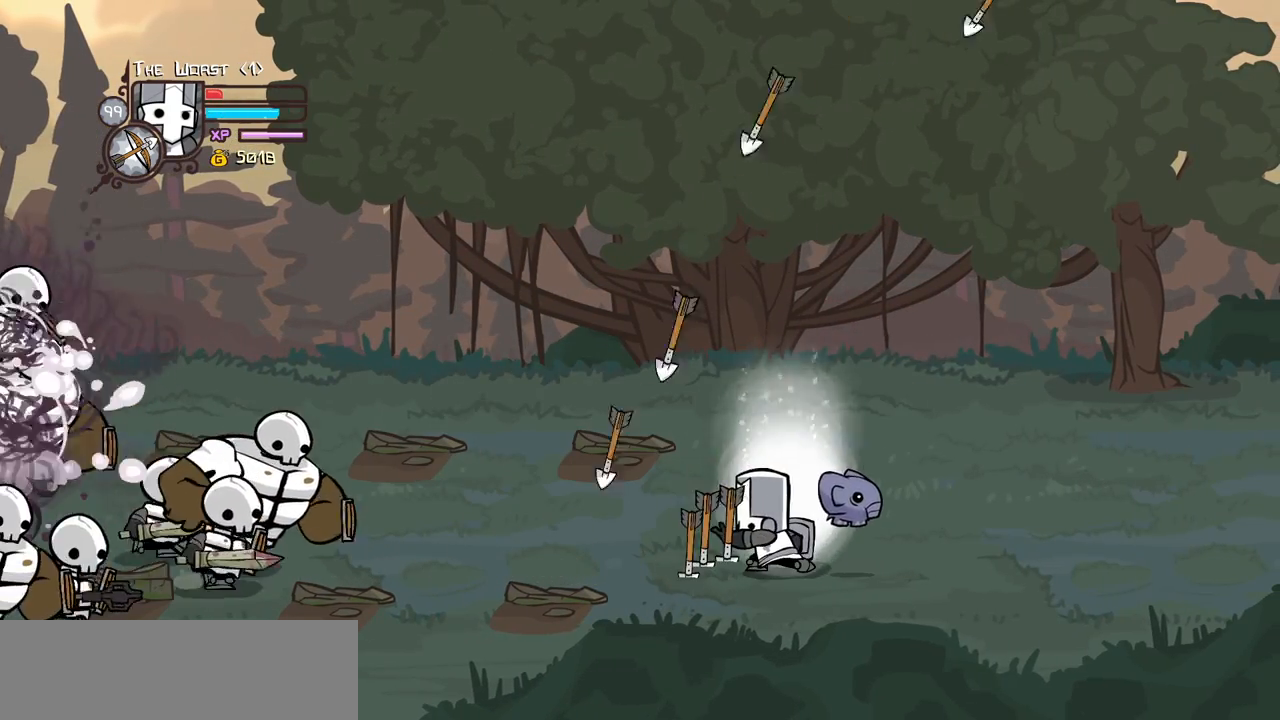
{"keys": ["heavy", "magic"]}
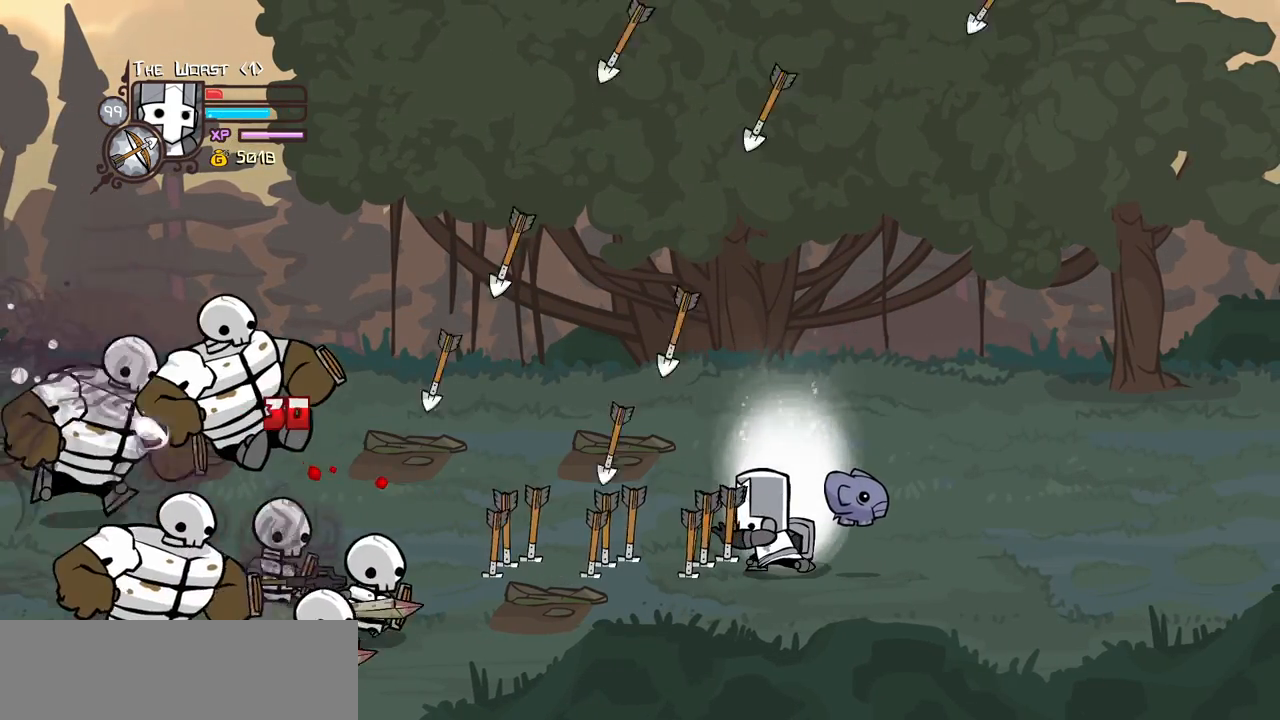
{"keys": []}
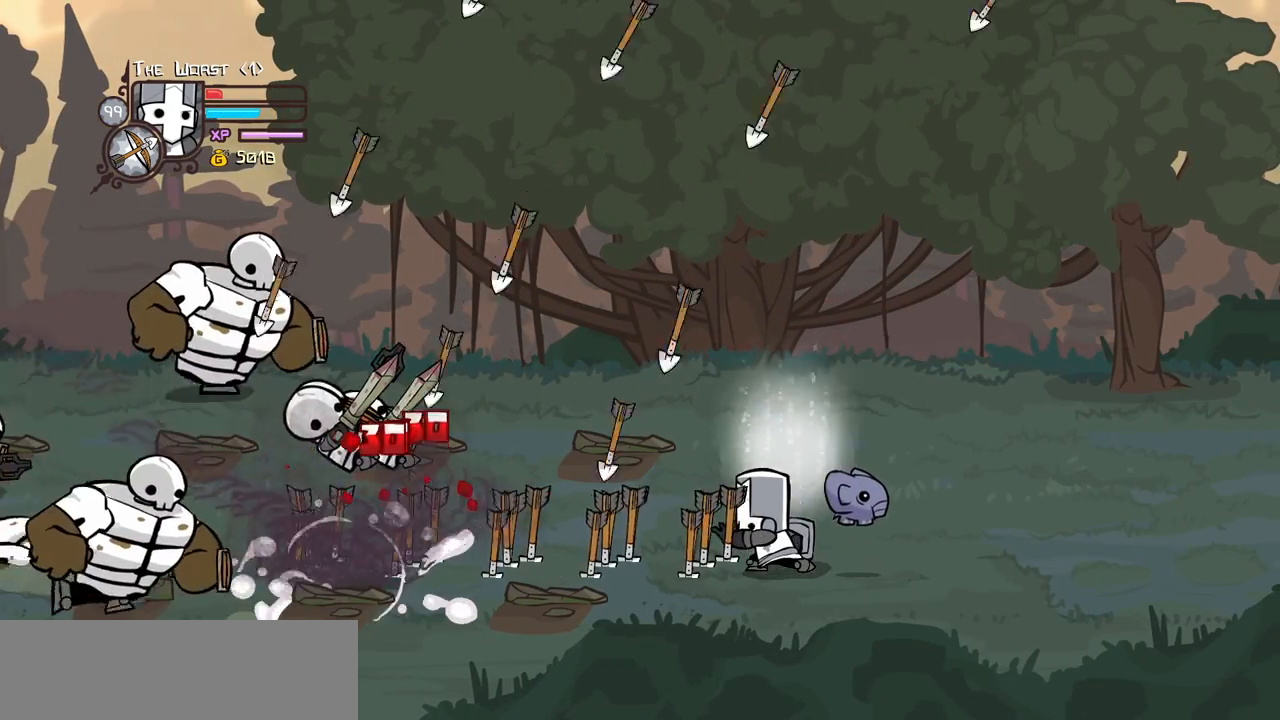
{"keys": ["right"], "events": [[16, "right", "down"]]}
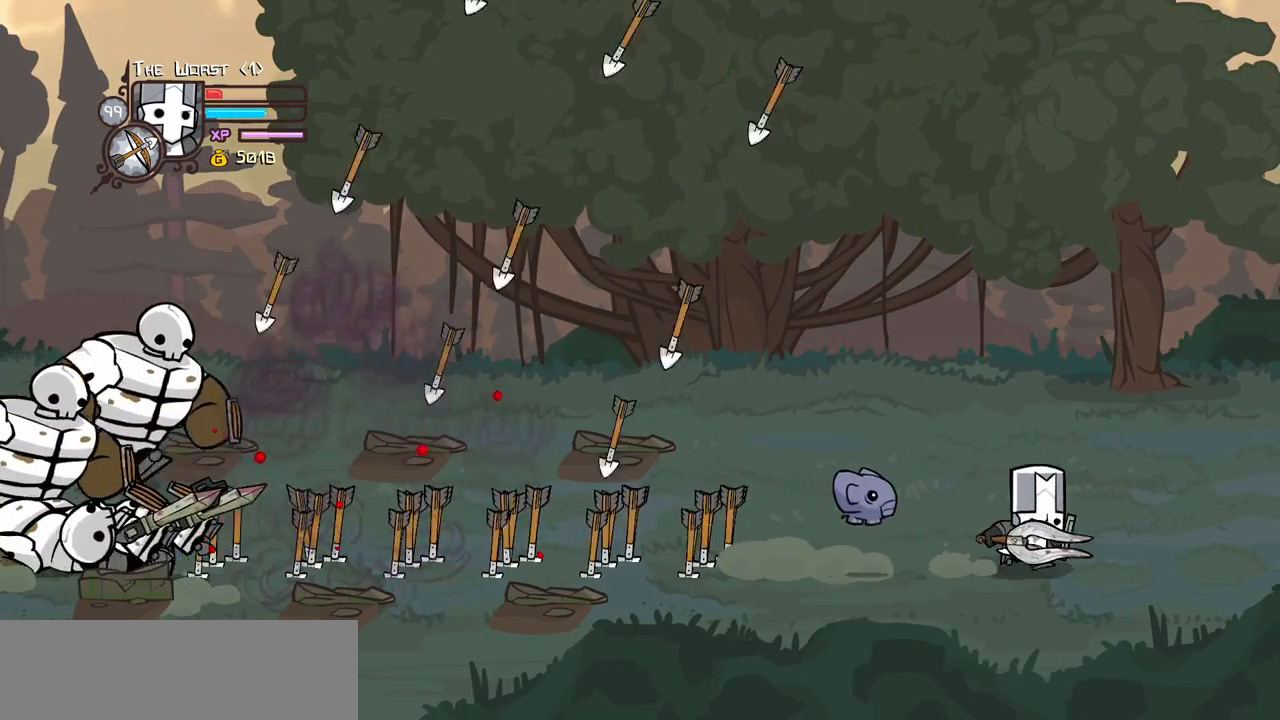
{"keys": ["left"], "events": [[266, "left", "down"], [316, "right", "up"], [350, "item", "down"], [500, "item", "up"]]}
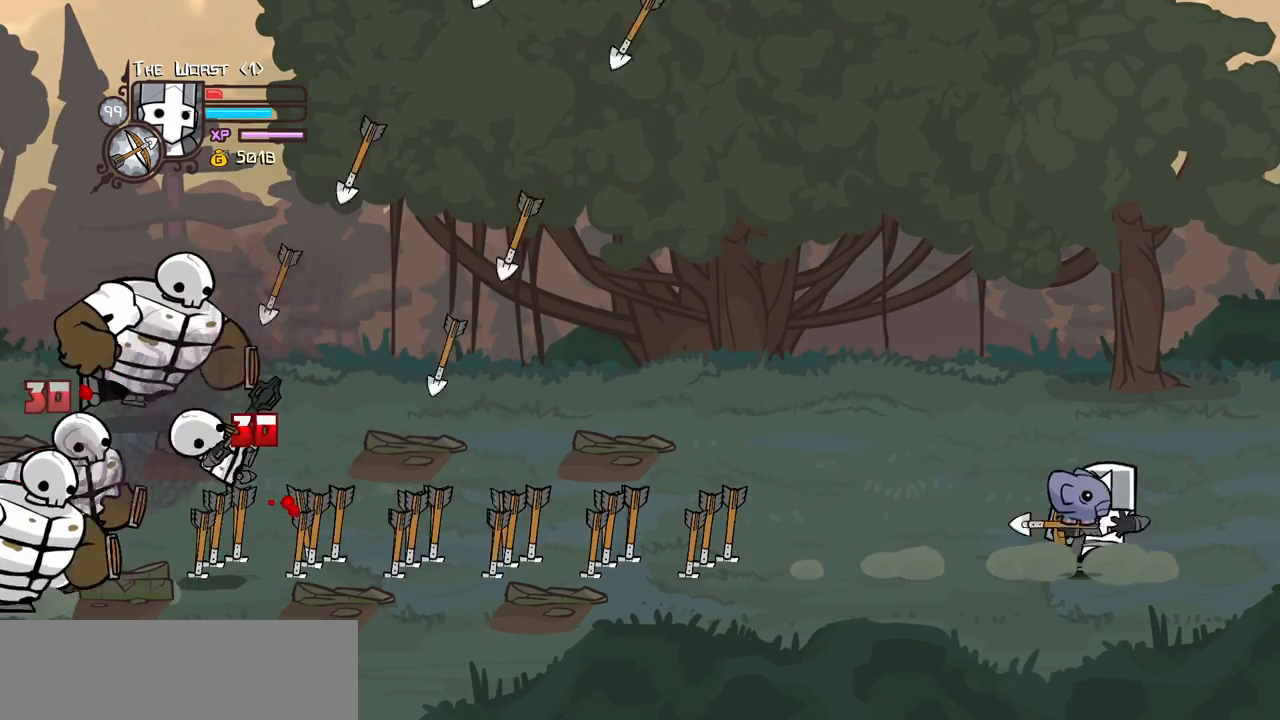
{"keys": ["left"]}
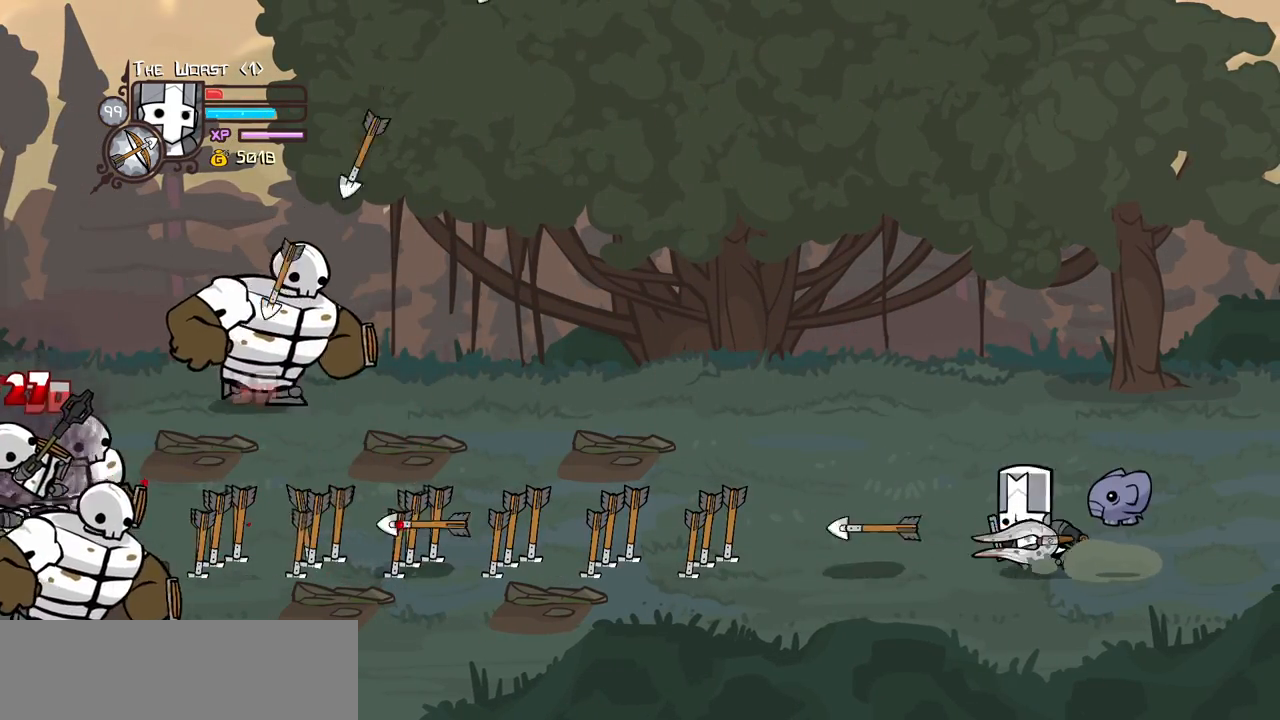
{"keys": ["heavy", "left", "magic"], "events": [[16, "item", "down"], [100, "left", "up"], [150, "item", "up"], [250, "item", "down"], [250, "left", "down"], [383, "item", "up"], [433, "magic", "down"], [483, "heavy", "down"]]}
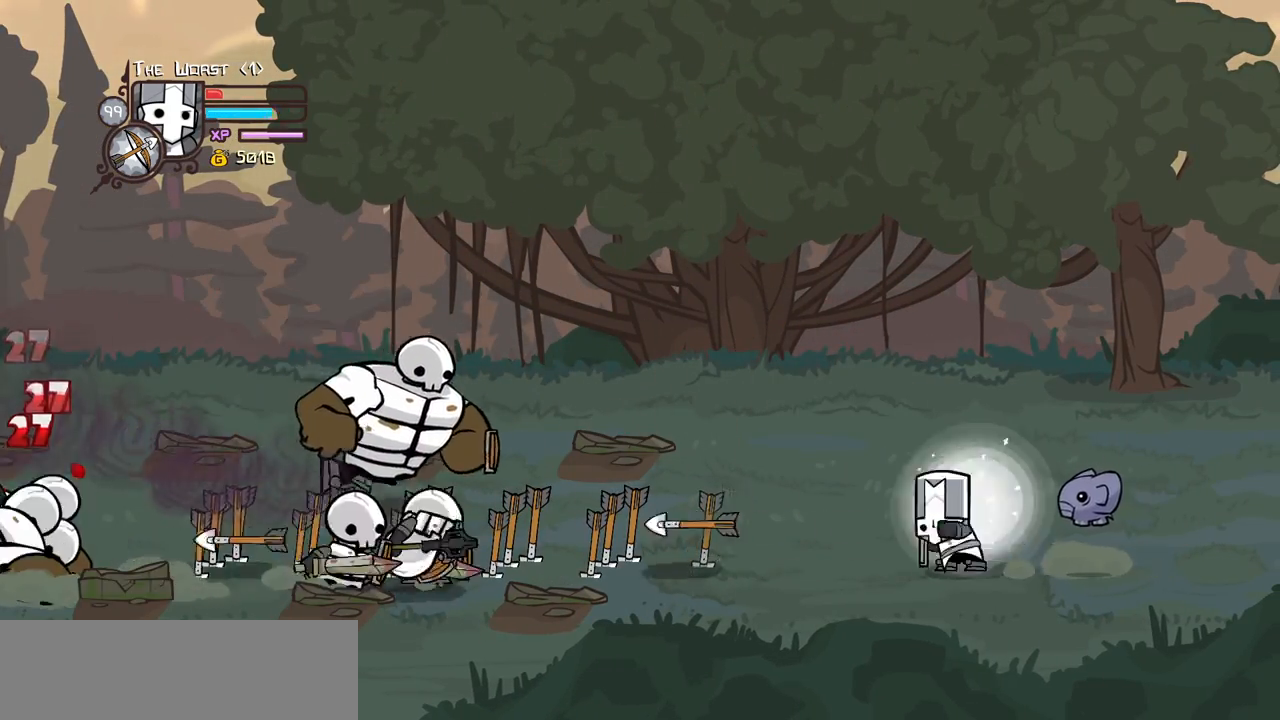
{"keys": ["heavy", "magic"], "events": [[166, "left", "up"], [216, "heavy", "up"], [350, "heavy", "down"]]}
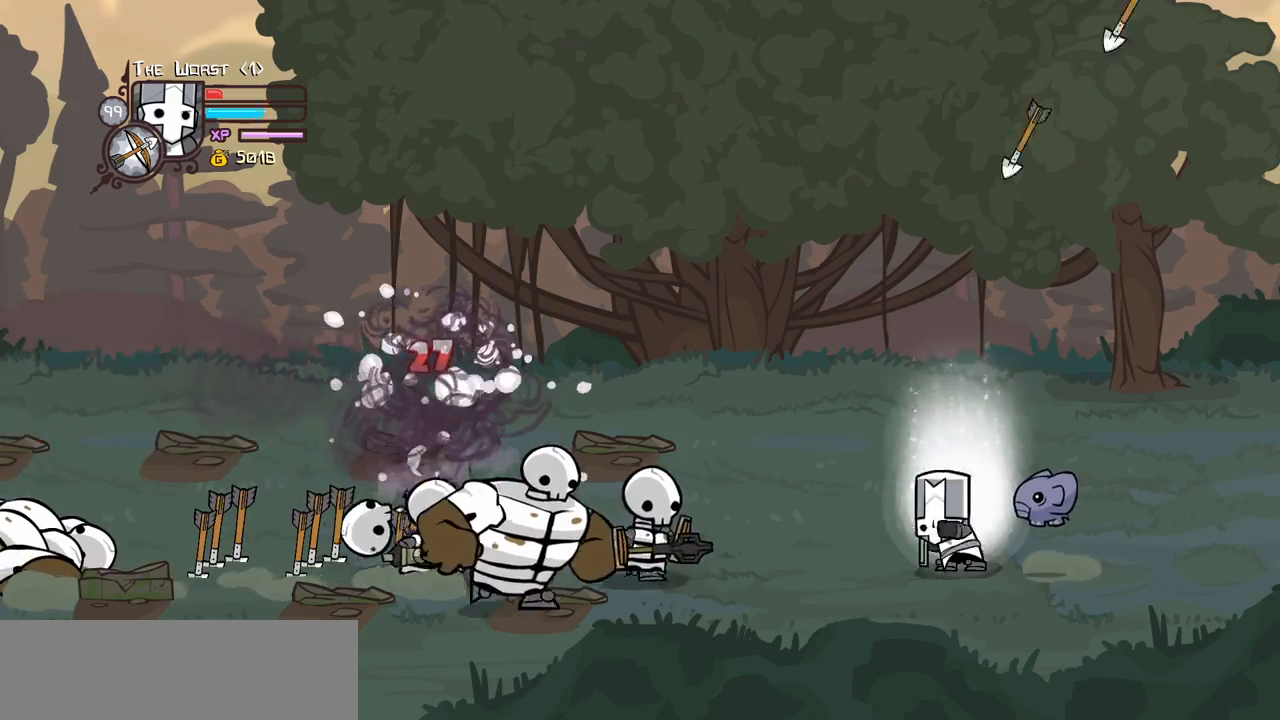
{"keys": ["right"], "events": [[83, "magic", "up"], [133, "heavy", "up"], [283, "right", "down"]]}
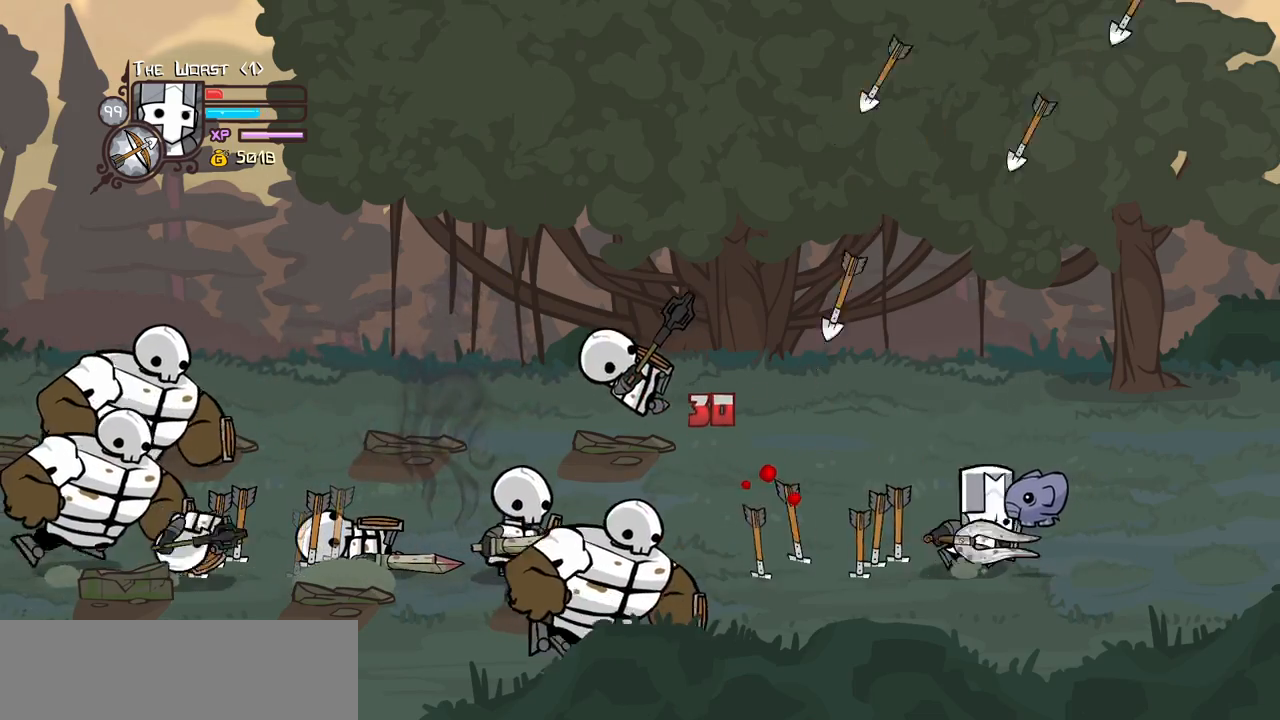
{"keys": ["magic"], "events": [[300, "left", "down"], [333, "right", "up"], [483, "left", "up"], [483, "magic", "down"]]}
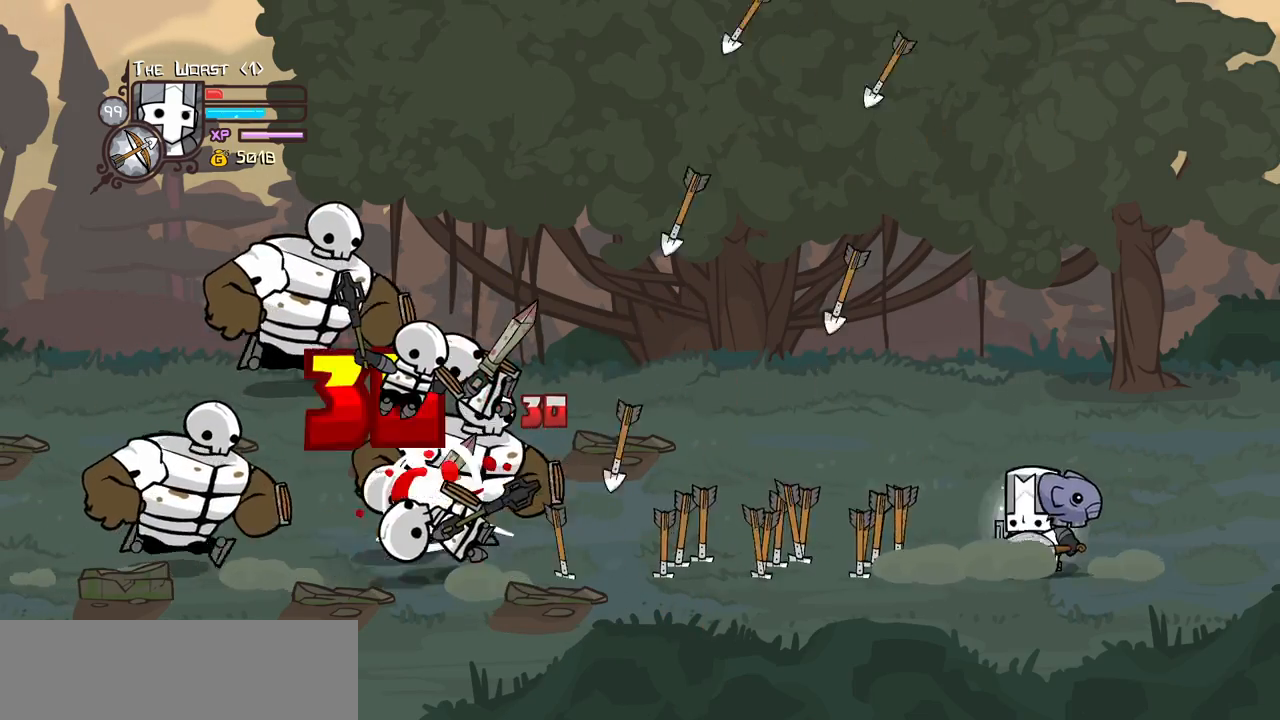
{"keys": ["heavy", "magic"], "events": [[33, "heavy", "down"], [266, "heavy", "up"], [400, "heavy", "down"]]}
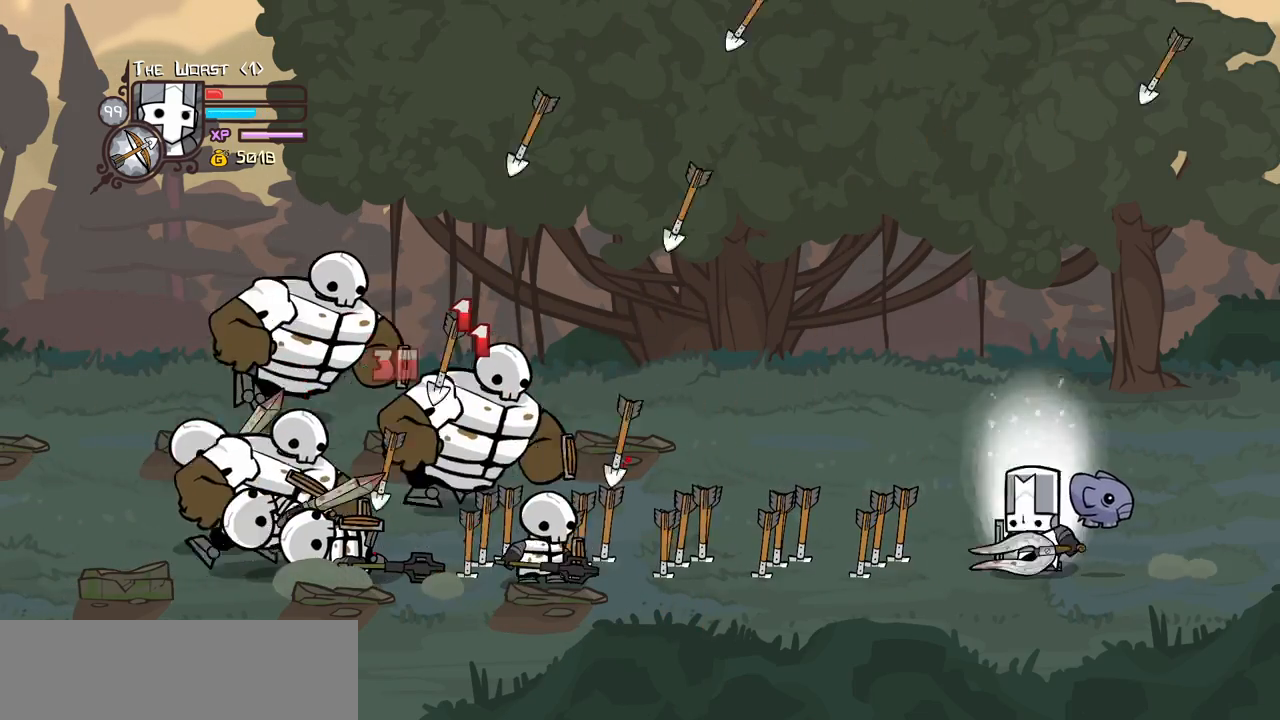
{"keys": [], "events": [[283, "heavy", "up"], [416, "magic", "up"]]}
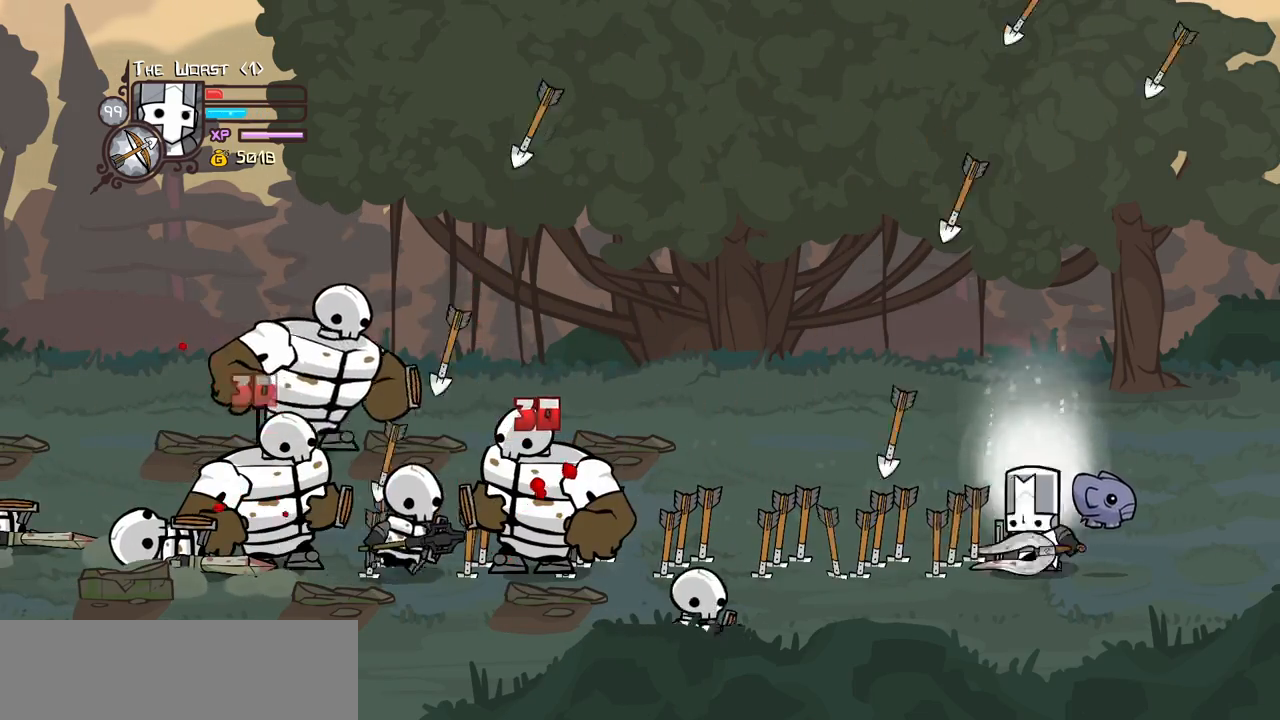
{"keys": ["heavy", "magic"], "events": [[16, "right", "down"], [250, "left", "down"], [250, "magic", "down"], [283, "right", "up"], [333, "heavy", "down"], [483, "left", "up"]]}
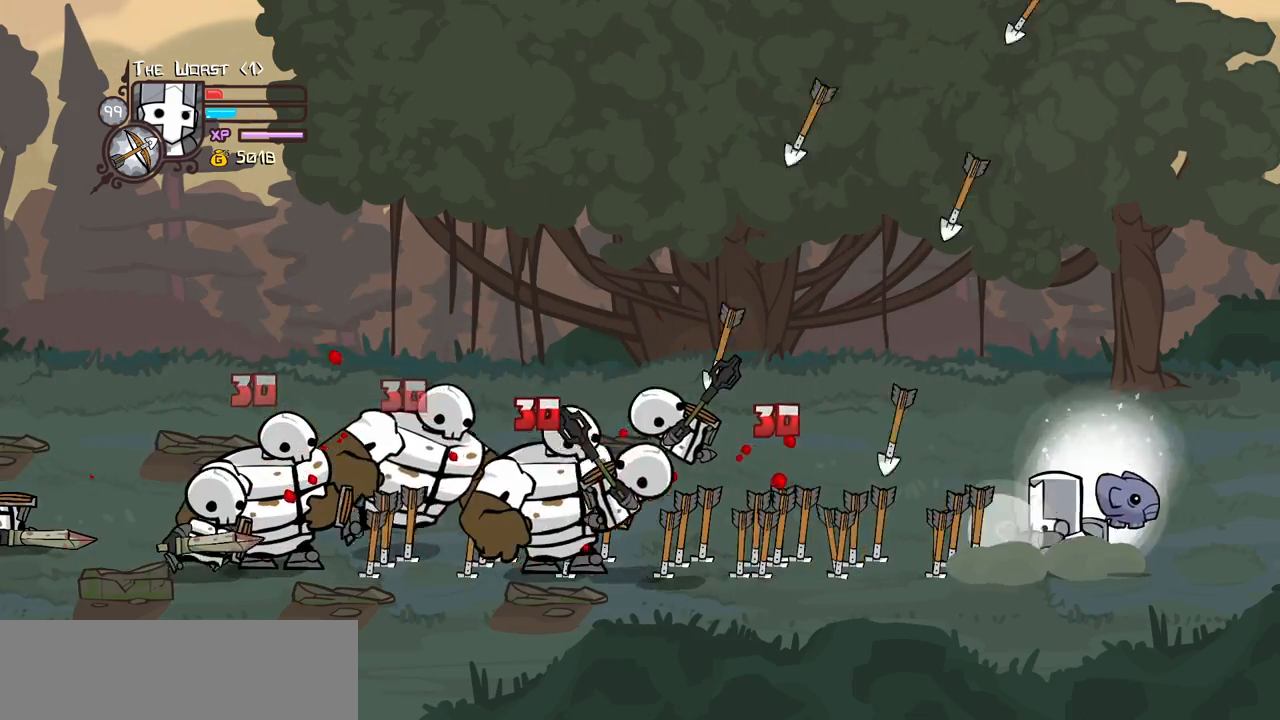
{"keys": ["heavy", "magic"], "events": [[66, "heavy", "up"], [216, "heavy", "down"]]}
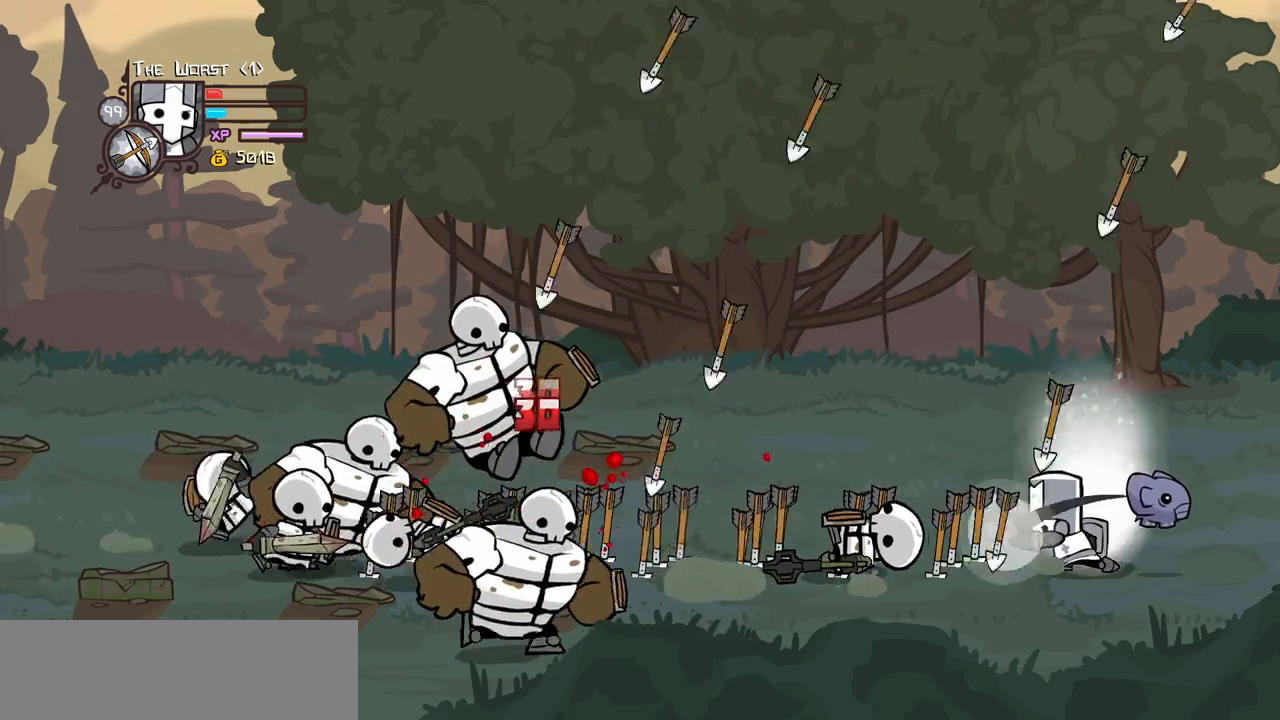
{"keys": ["heavy", "magic"], "events": [[83, "heavy", "up"], [183, "heavy", "down"]]}
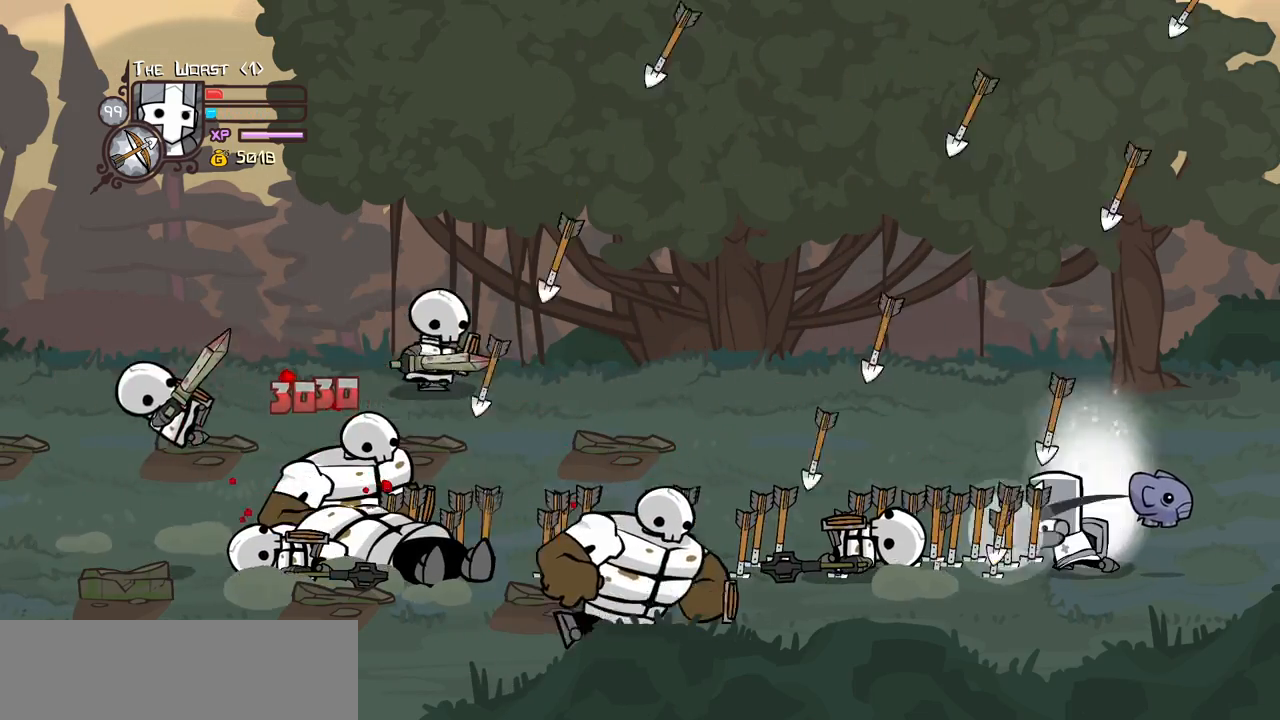
{"keys": [], "events": [[100, "heavy", "up"], [200, "heavy", "down"], [483, "heavy", "up"], [483, "magic", "up"]]}
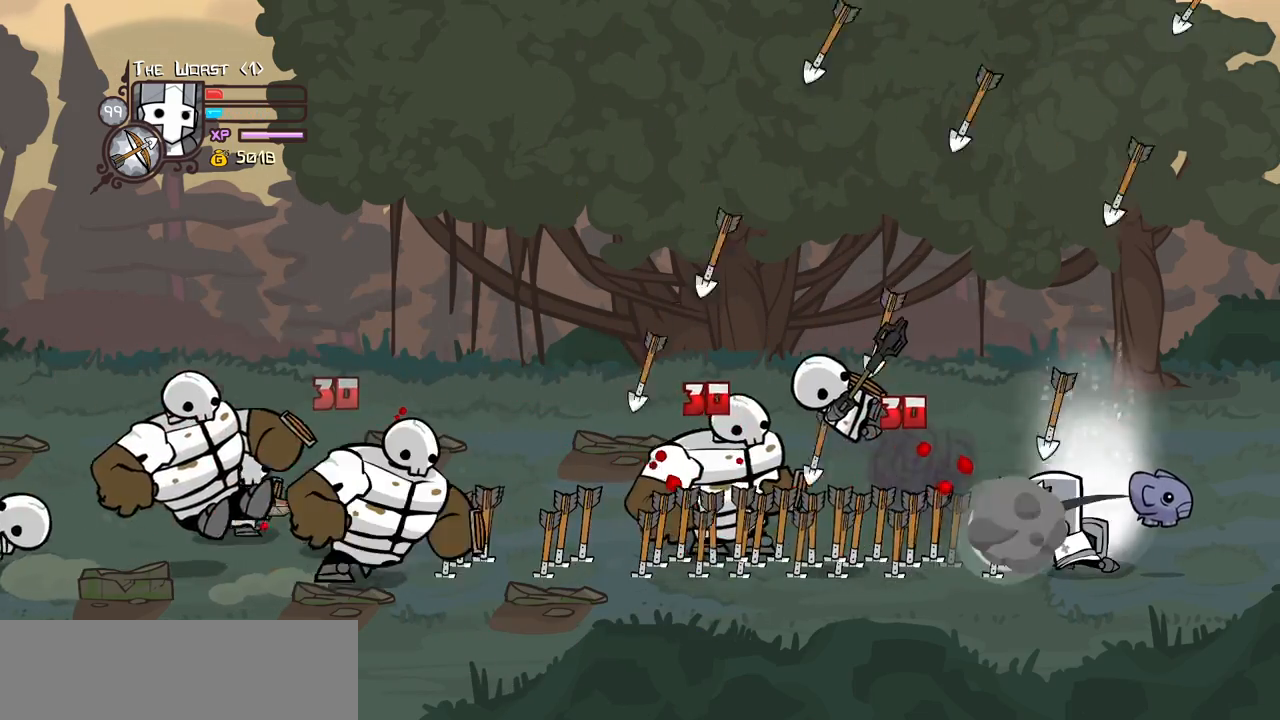
{"keys": ["left", "right"], "events": [[266, "right", "down"], [450, "left", "down"]]}
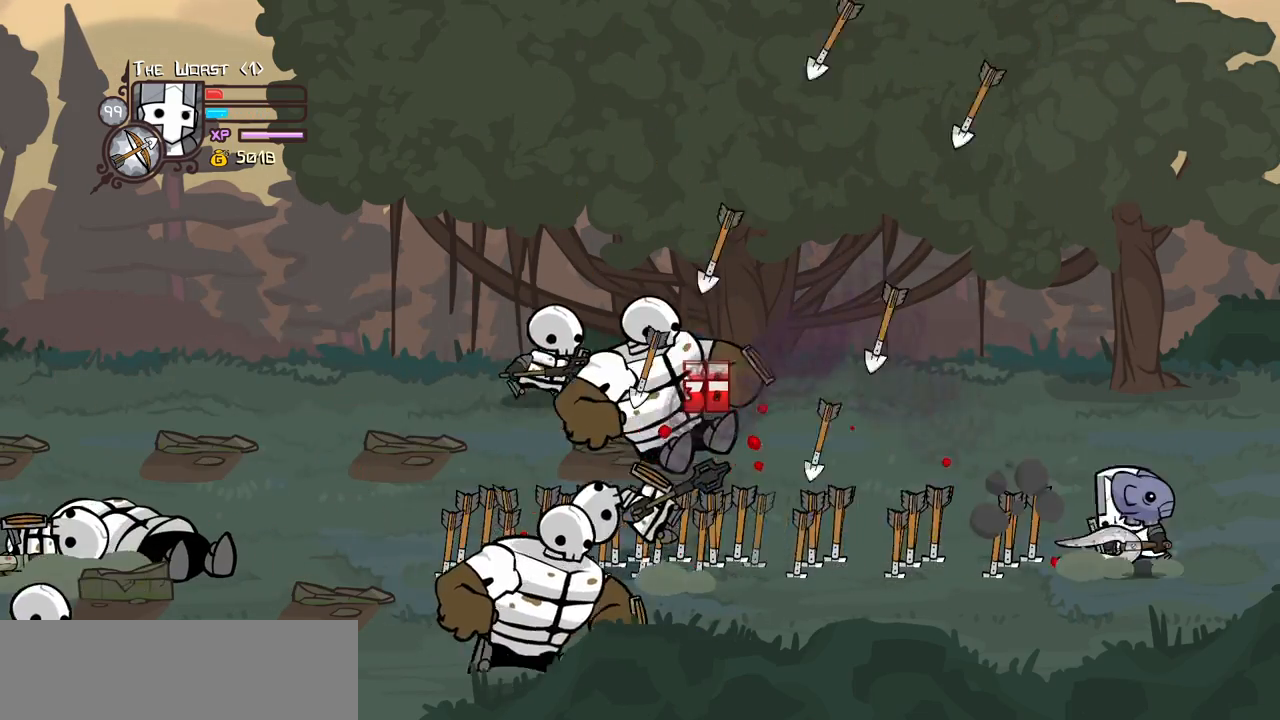
{"keys": [], "events": [[50, "item", "down"], [50, "right", "up"], [183, "item", "up"], [283, "item", "down"], [416, "item", "up"], [466, "left", "up"]]}
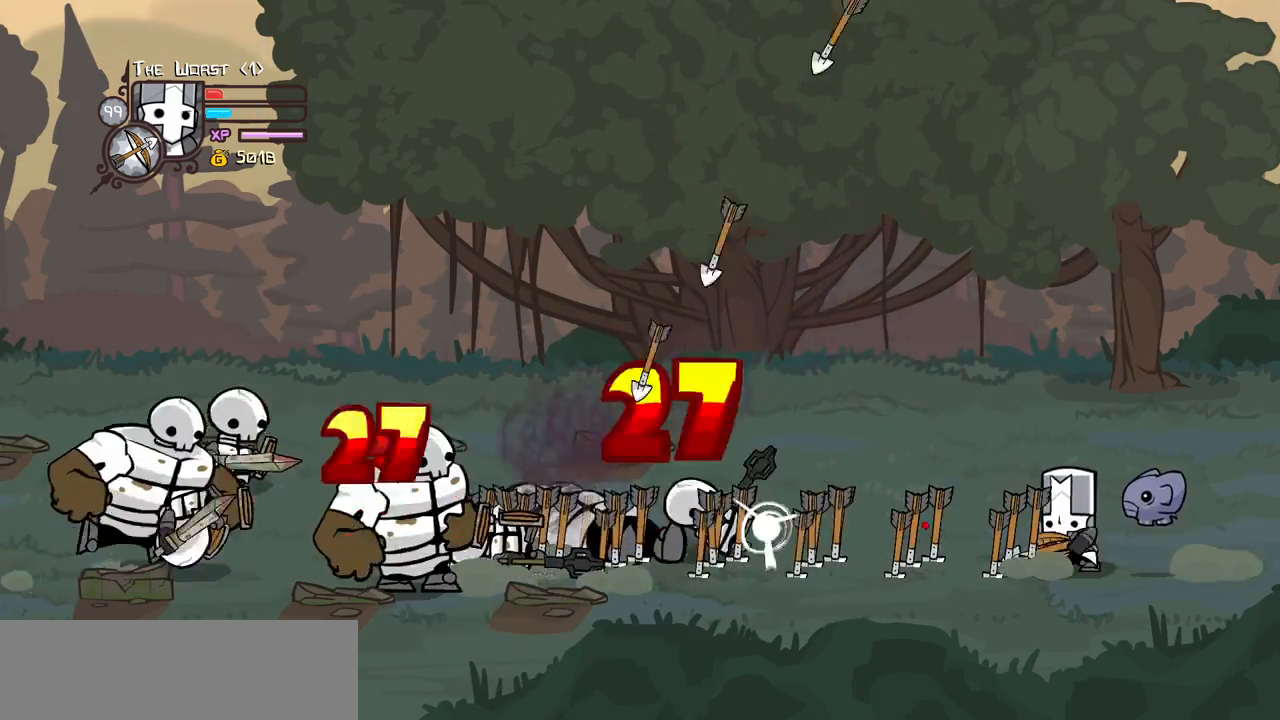
{"keys": ["item"], "events": [[16, "item", "down"], [100, "item", "up"], [200, "item", "down"], [333, "item", "up"], [433, "item", "down"]]}
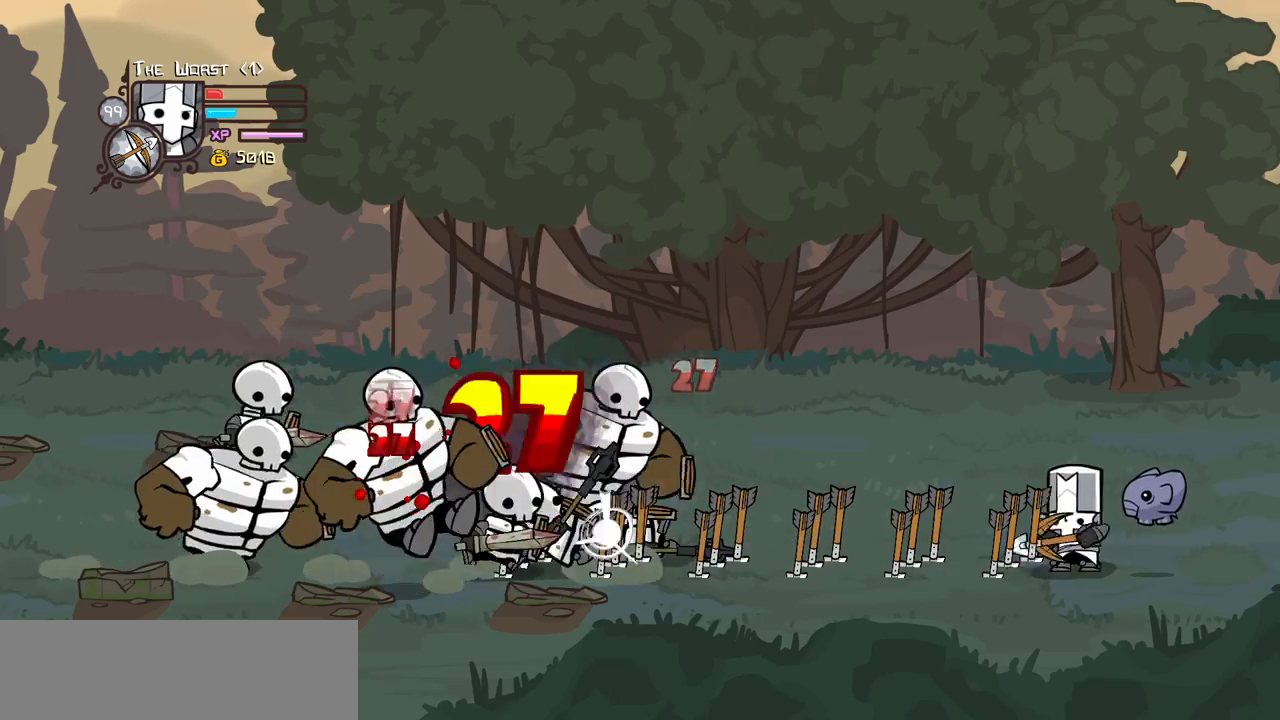
{"keys": ["heavy", "left", "magic"], "events": [[33, "item", "up"], [116, "item", "down"], [216, "item", "up"], [266, "right", "down"], [400, "left", "down"], [450, "magic", "down"], [500, "heavy", "down"], [500, "right", "up"]]}
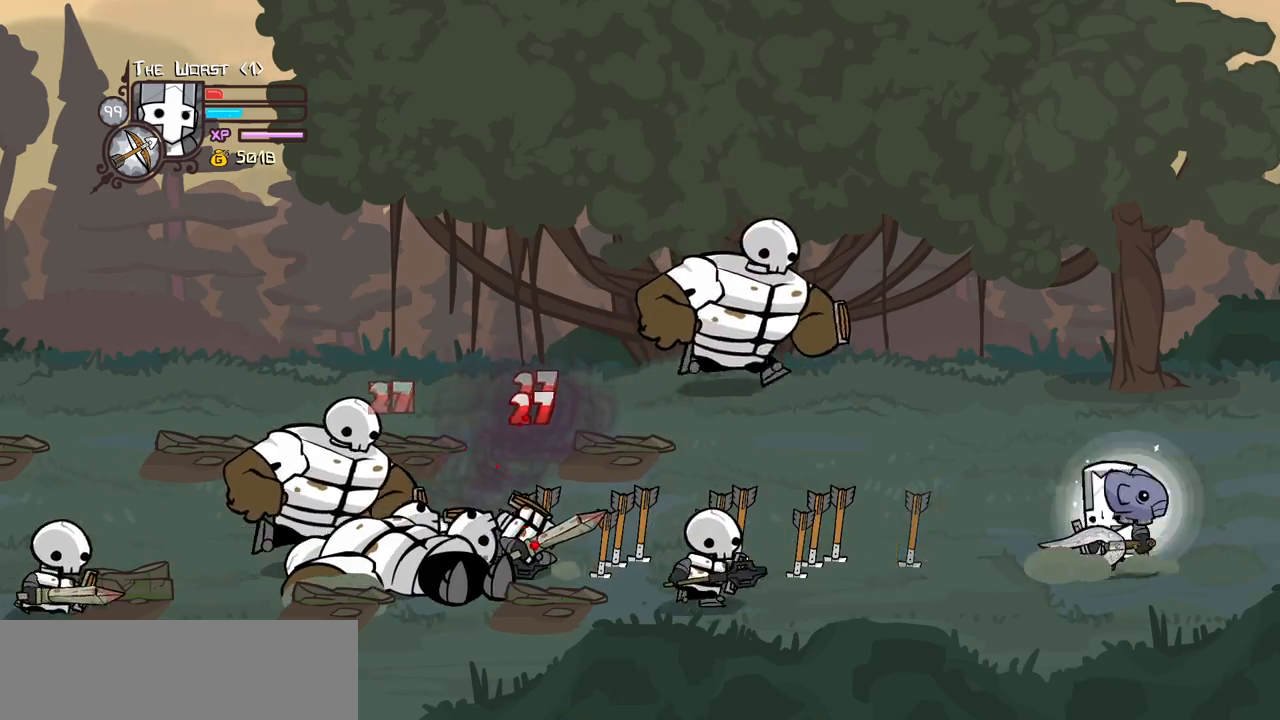
{"keys": [], "events": [[183, "left", "up"], [233, "heavy", "up"], [233, "magic", "up"]]}
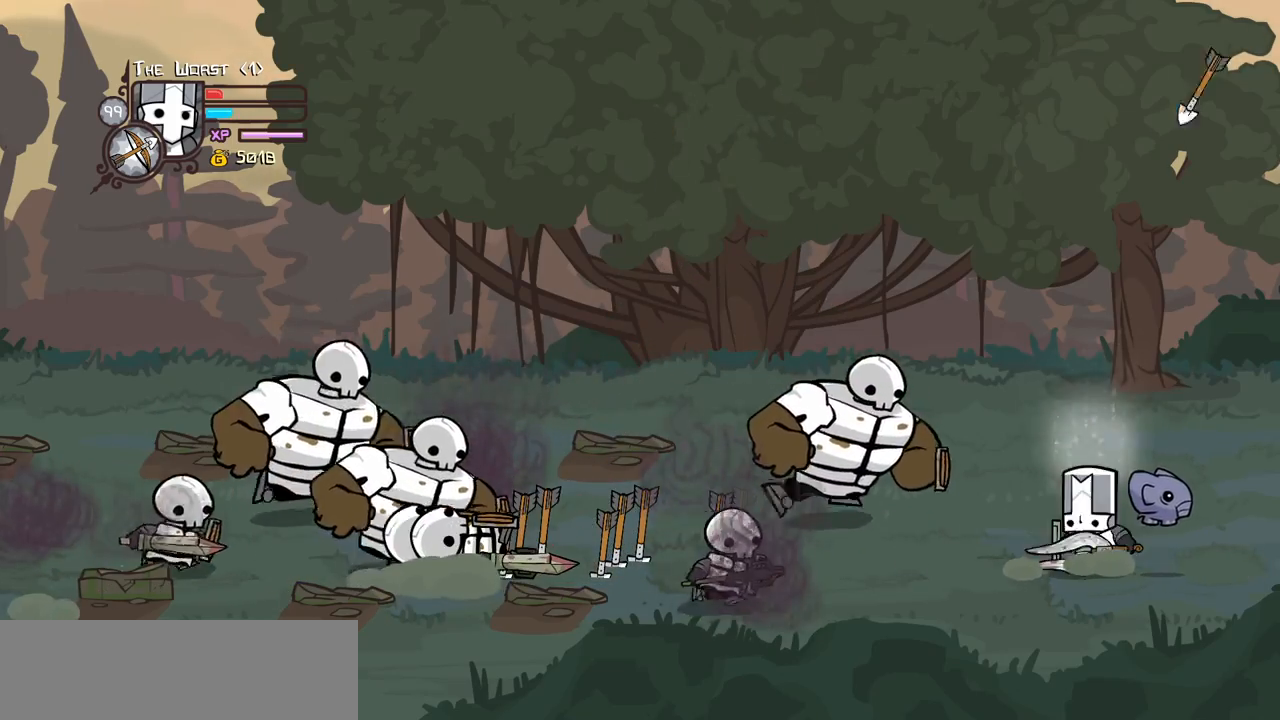
{"keys": ["item"], "events": [[50, "item", "down"], [200, "item", "up"], [283, "item", "down"], [383, "item", "up"], [483, "item", "down"]]}
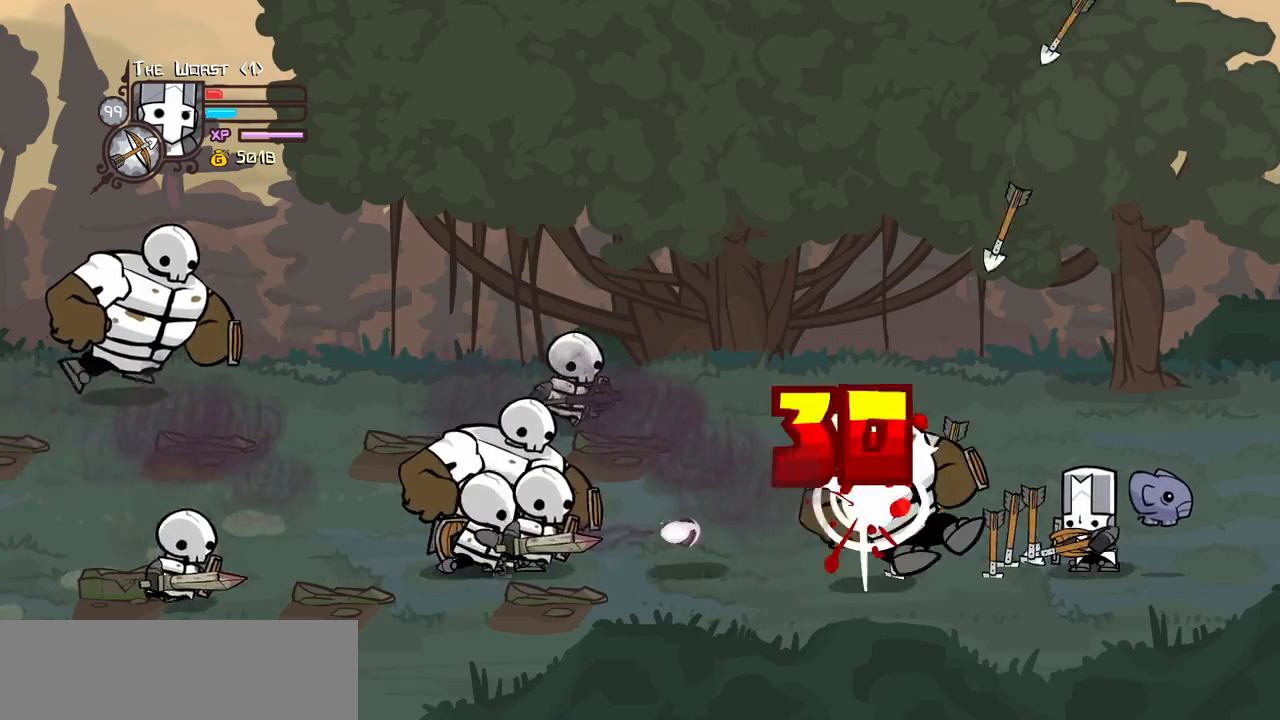
{"keys": ["right"], "events": [[66, "item", "up"], [166, "right", "down"], [183, "up", "down"], [450, "up", "up"]]}